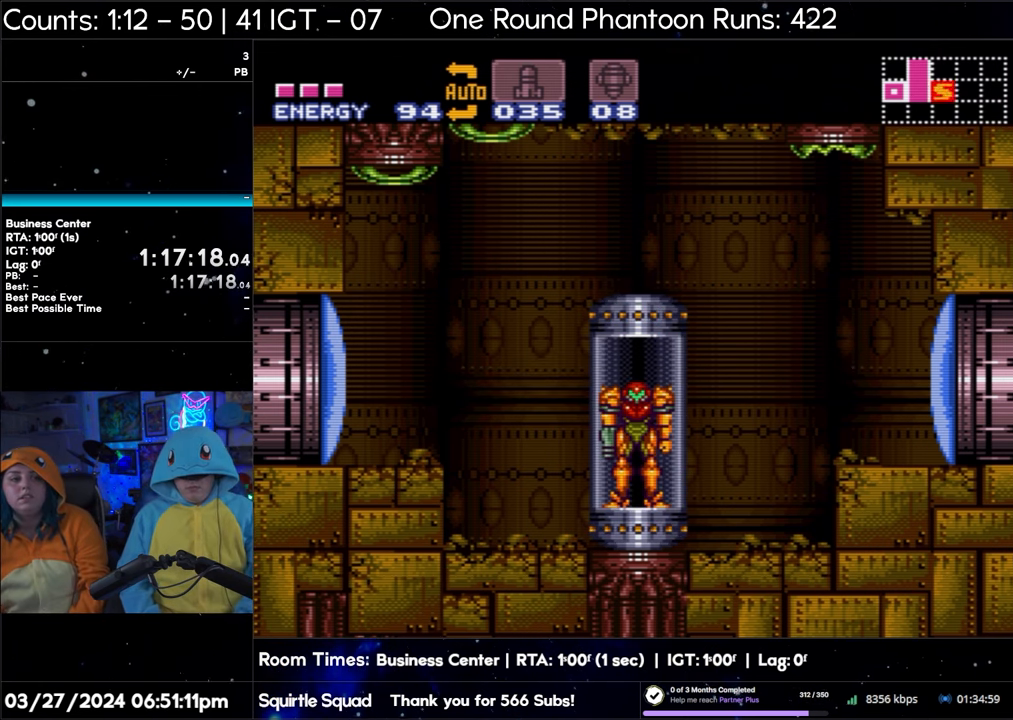
Gameplay with a controller (Nintendo layout); each line is a JSON object with the inputs held at the frame after it. "events" lists button and stick changes between this image and that frame as [ms after this image, input, new state], when the widget could be followed in between. Not read: L3 R3.
{"buttons": ["Y", "DPAD_LEFT"], "events": [[167, "DPAD_LEFT", "down"], [450, "Y", "down"]]}
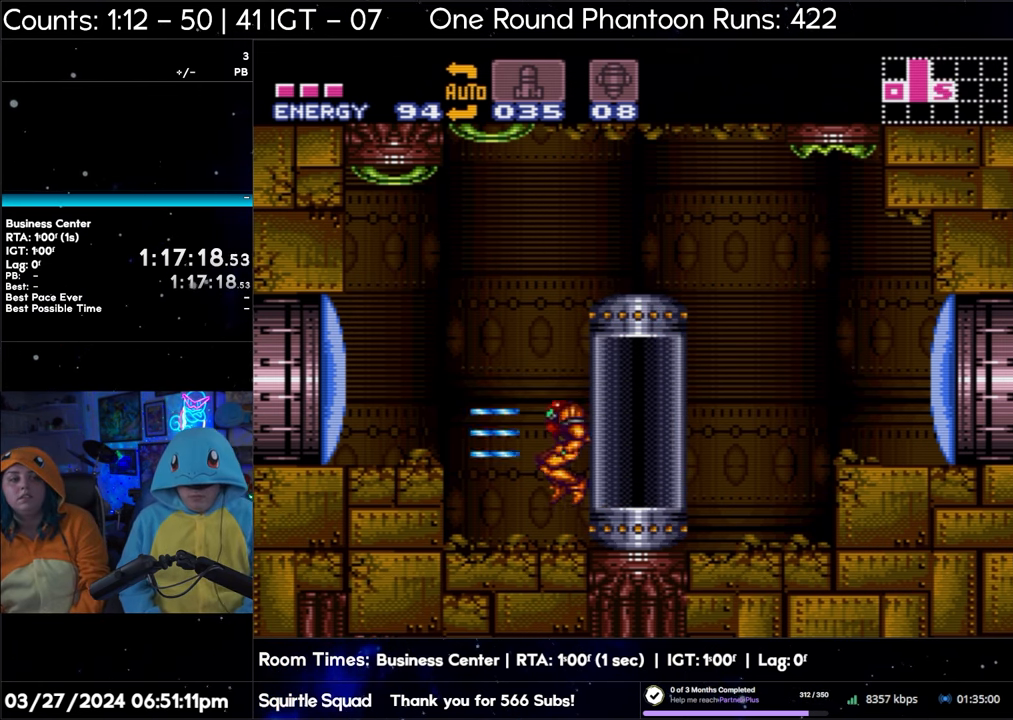
{"buttons": ["DPAD_LEFT"], "events": [[83, "Y", "up"]]}
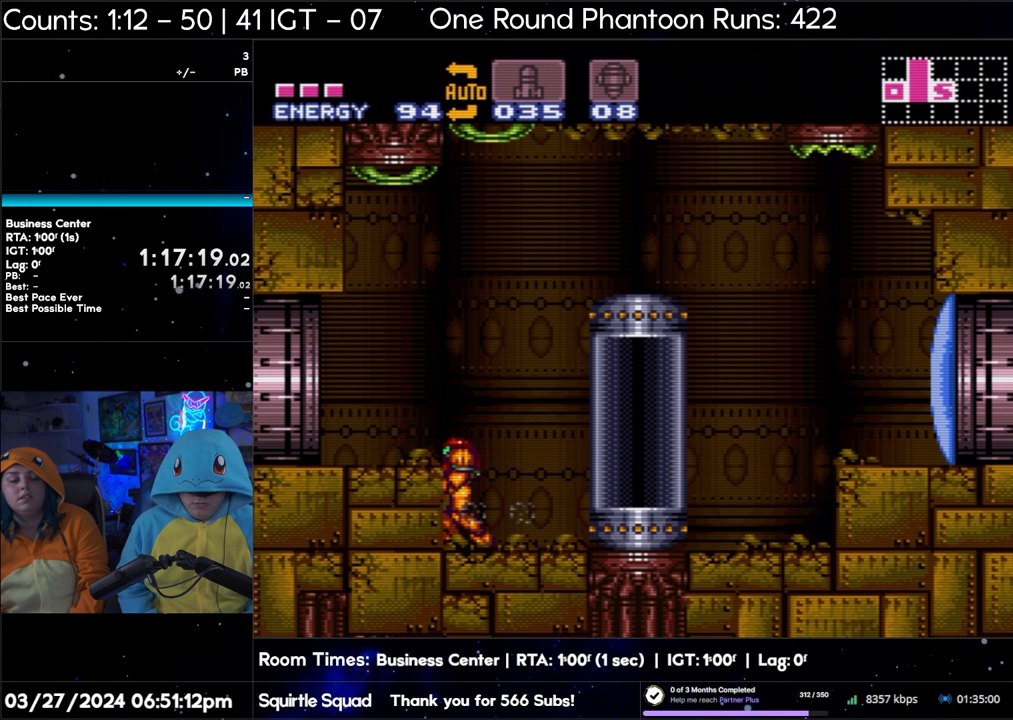
{"buttons": ["DPAD_LEFT"], "events": [[133, "B", "down"], [300, "B", "up"]]}
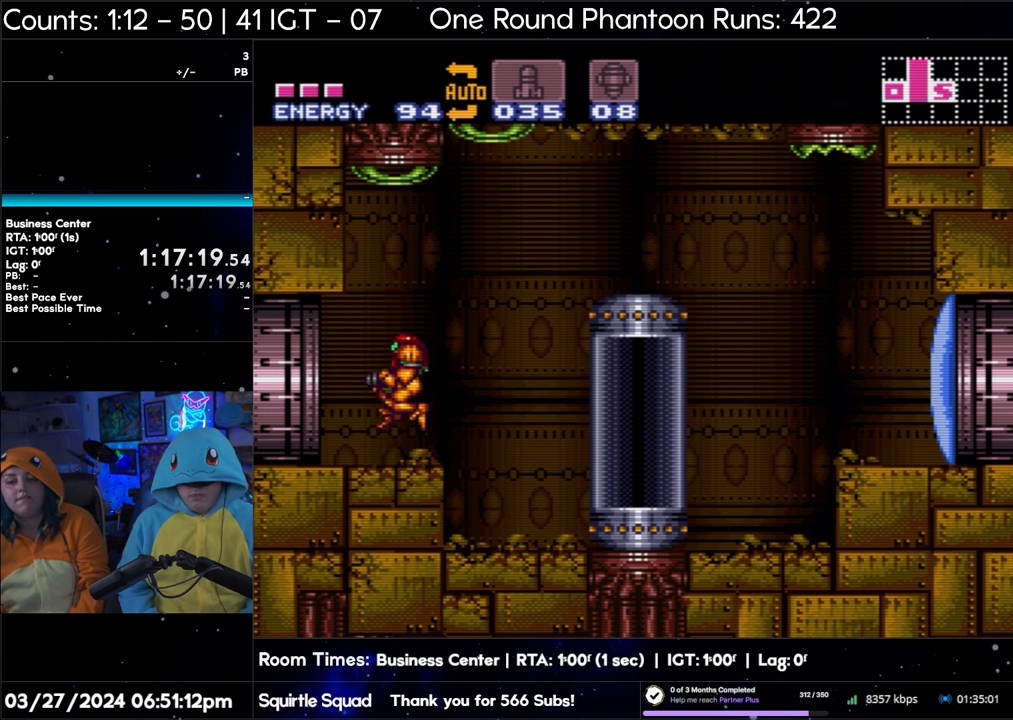
{"buttons": ["DPAD_LEFT"], "events": []}
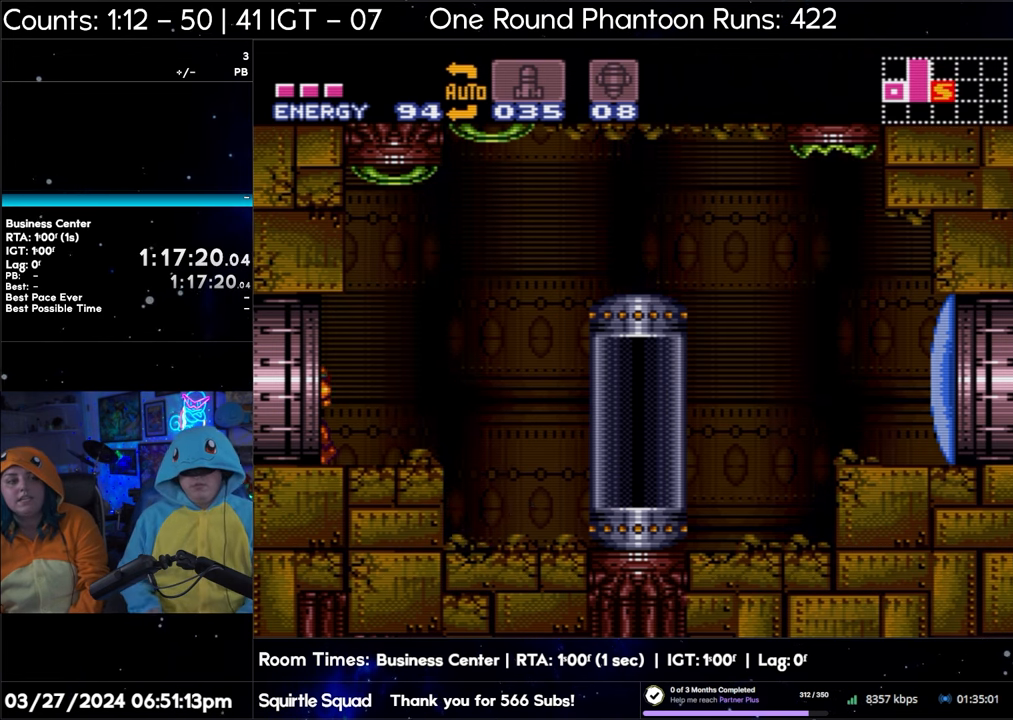
{"buttons": ["DPAD_LEFT"], "events": []}
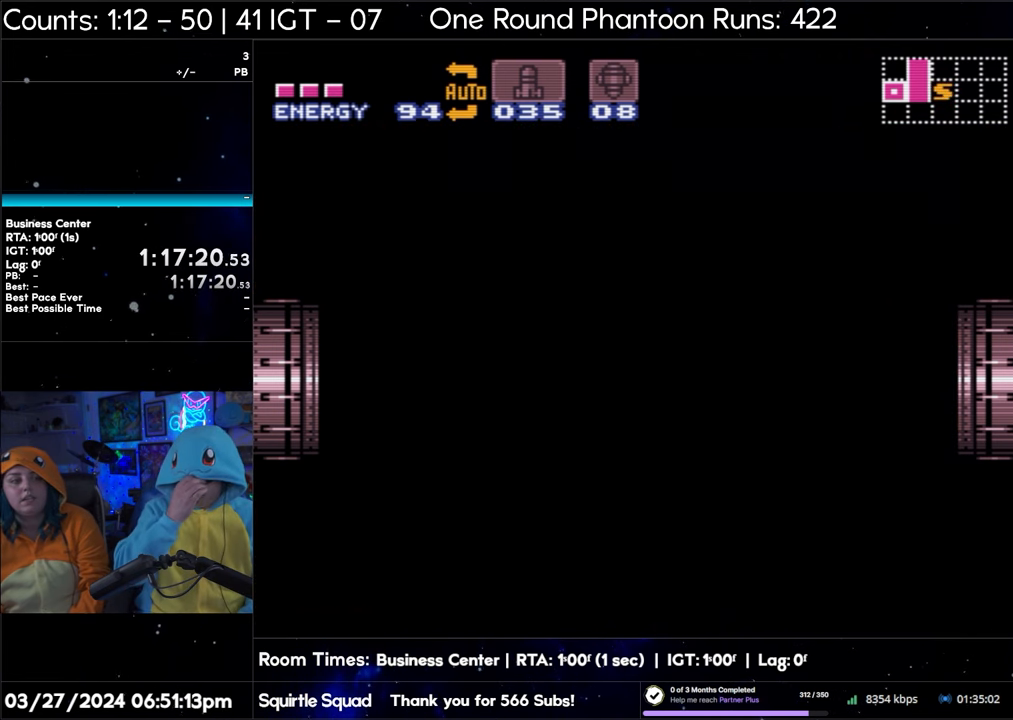
{"buttons": ["DPAD_LEFT"], "events": [[217, "DPAD_LEFT", "up"], [267, "DPAD_LEFT", "down"]]}
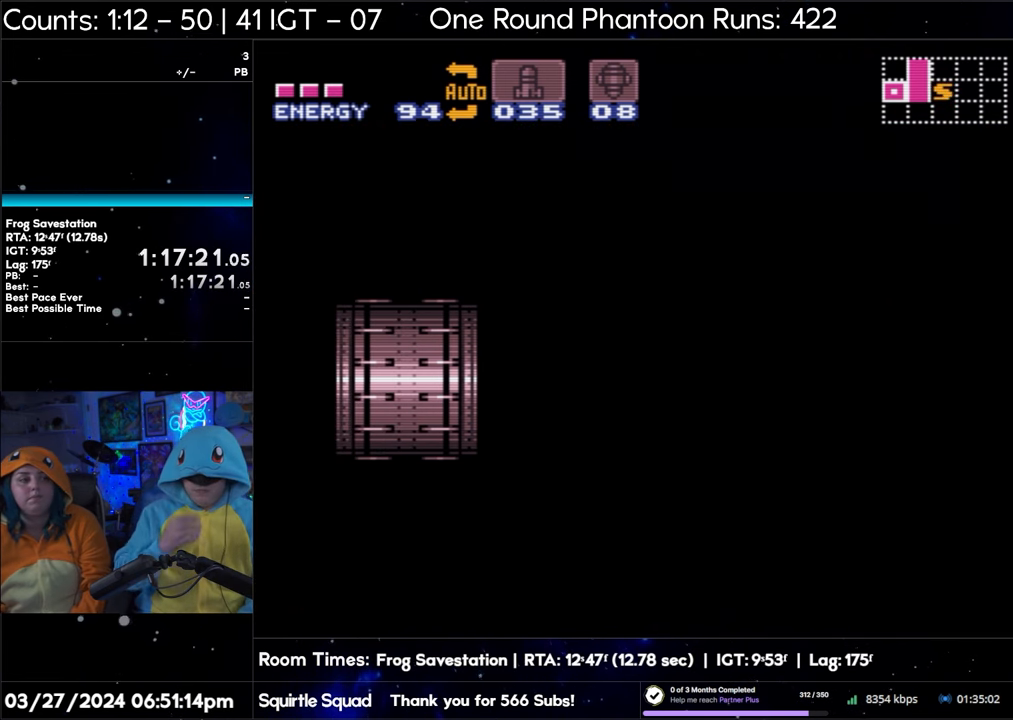
{"buttons": [], "events": [[317, "DPAD_LEFT", "up"]]}
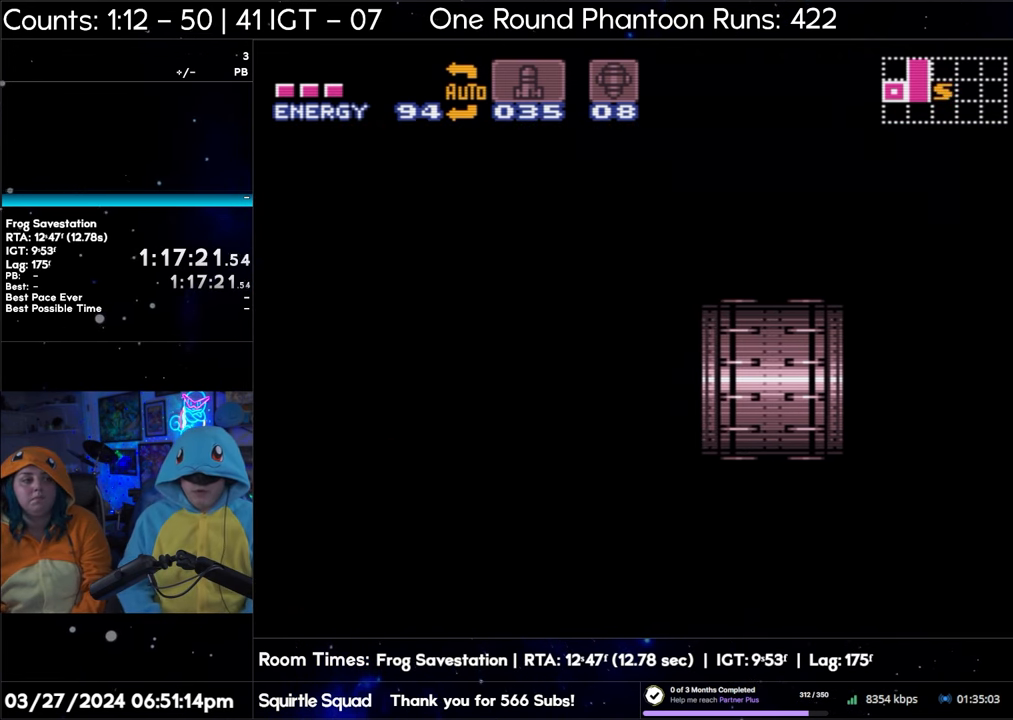
{"buttons": [], "events": []}
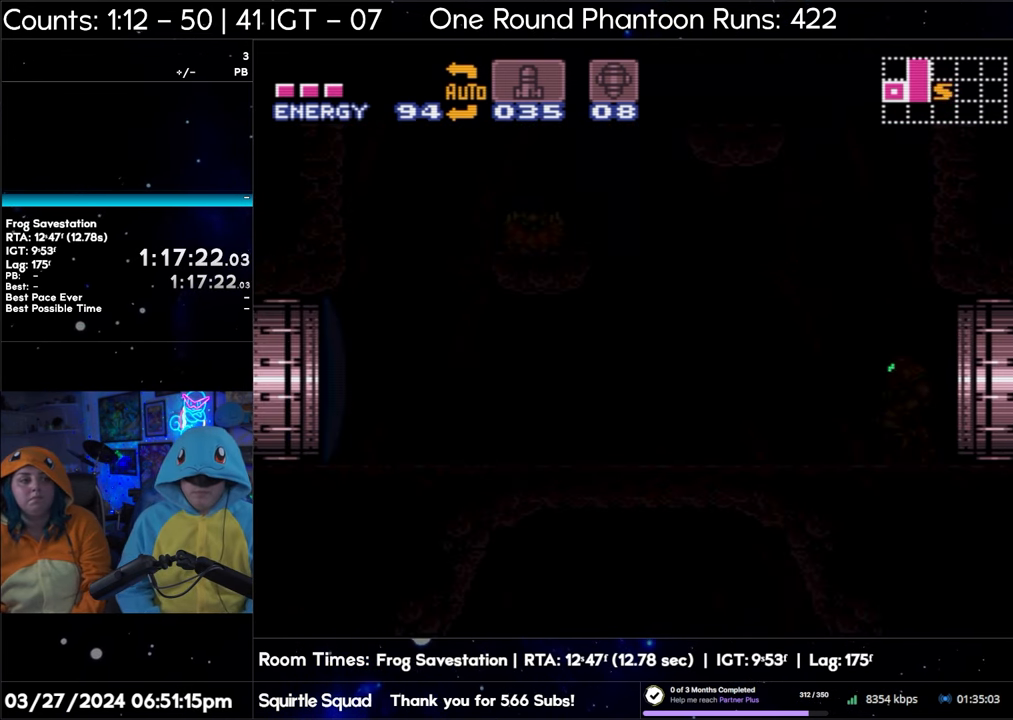
{"buttons": [], "events": []}
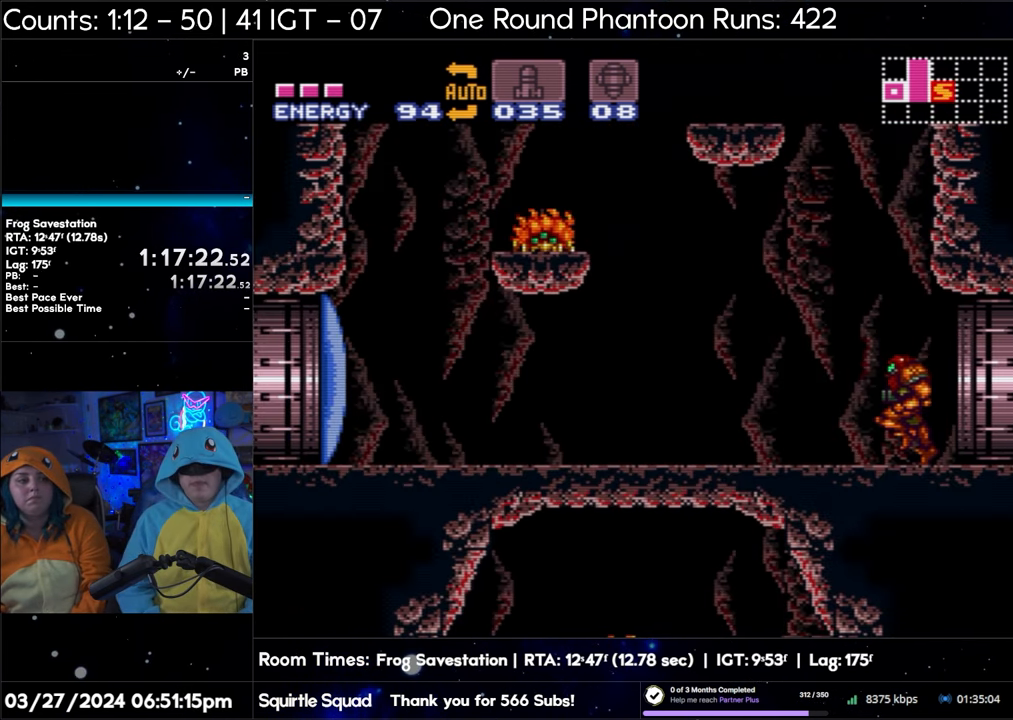
{"buttons": [], "events": []}
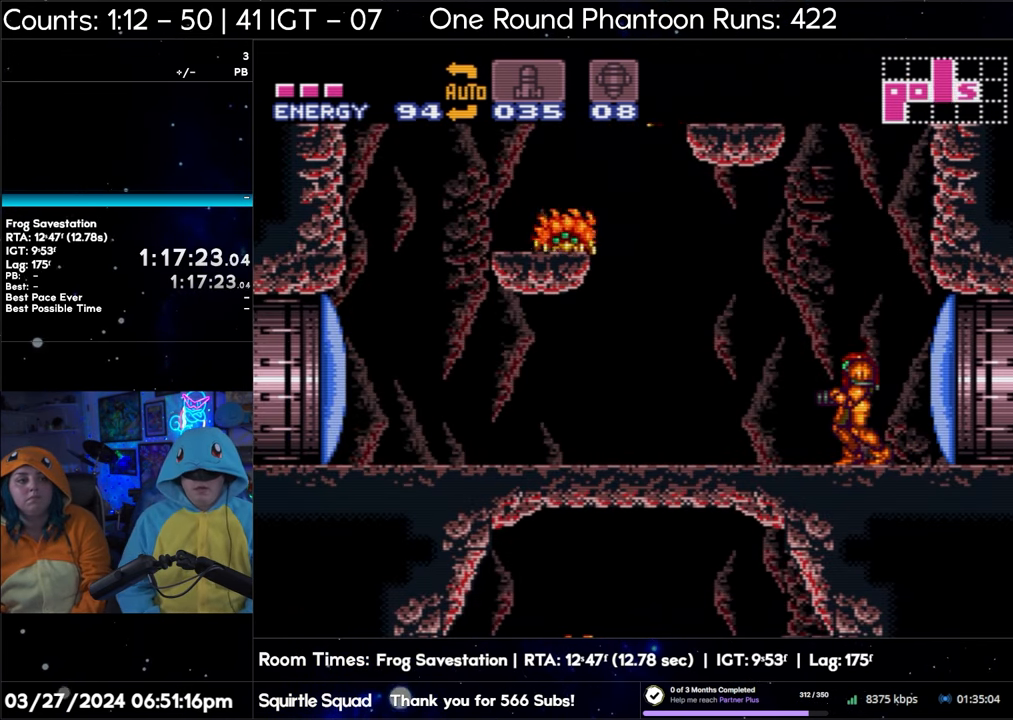
{"buttons": [], "events": []}
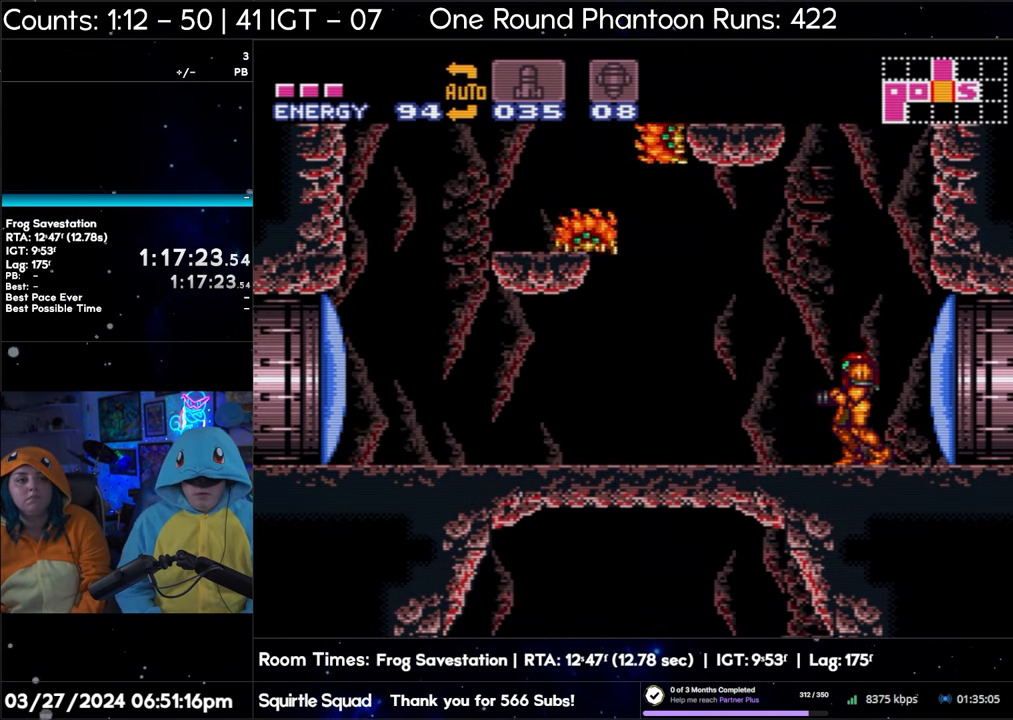
{"buttons": ["Y", "R1"], "events": [[67, "R1", "down"], [150, "Y", "down"], [300, "Y", "up"], [450, "Y", "down"]]}
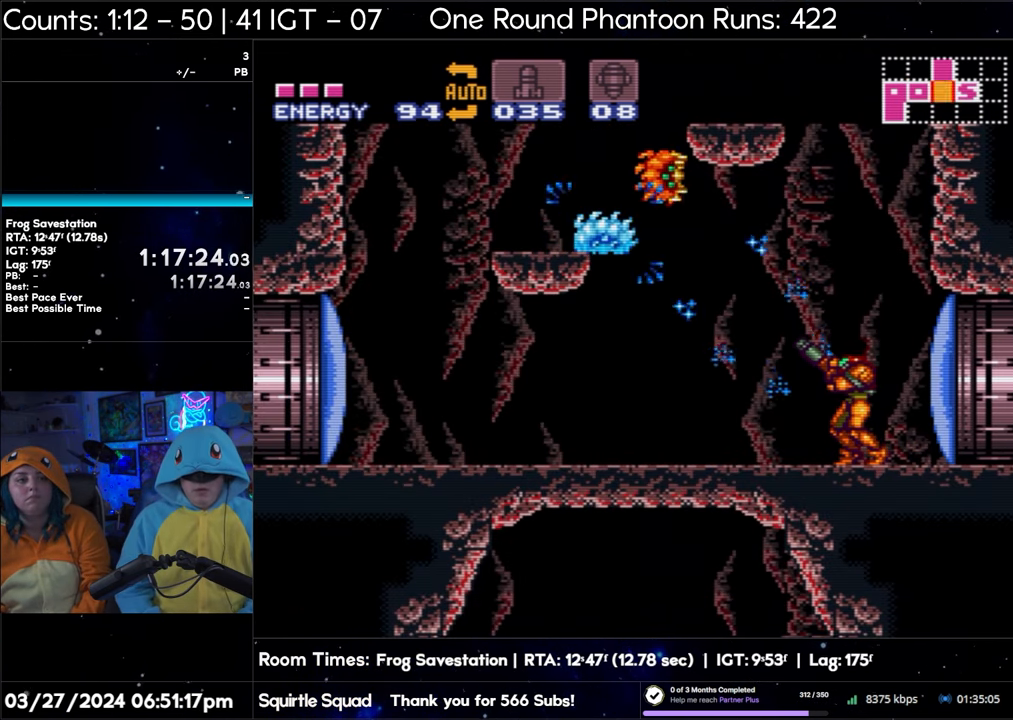
{"buttons": ["R1"], "events": [[117, "Y", "up"], [250, "Y", "down"], [383, "Y", "up"]]}
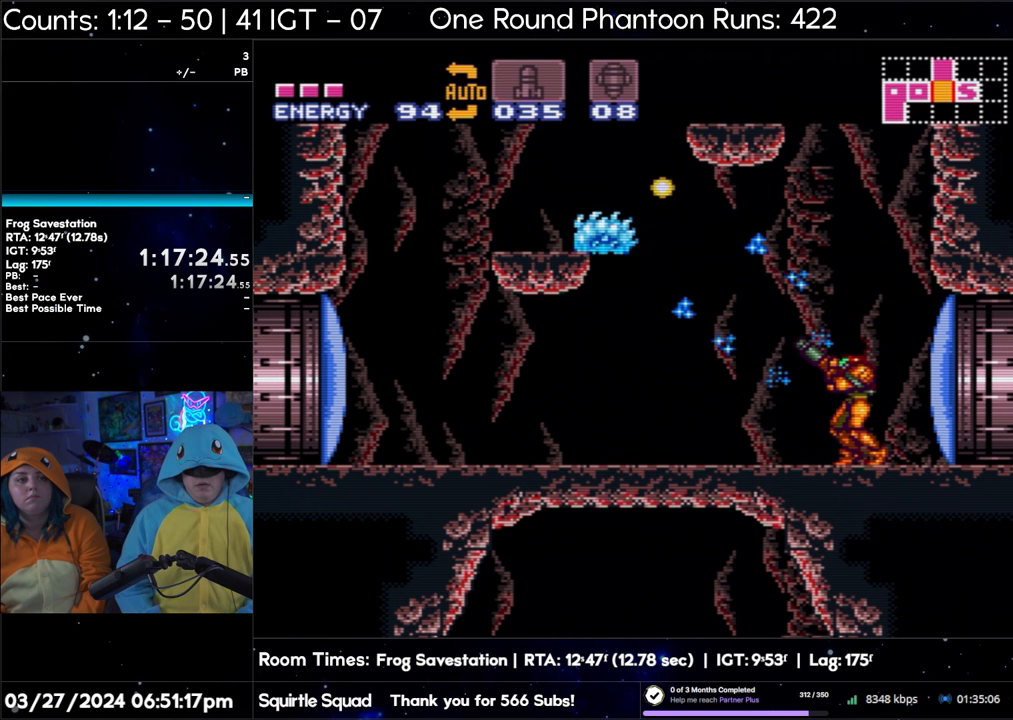
{"buttons": ["R1"], "events": [[17, "Y", "down"], [167, "Y", "up"], [283, "Y", "down"], [417, "Y", "up"]]}
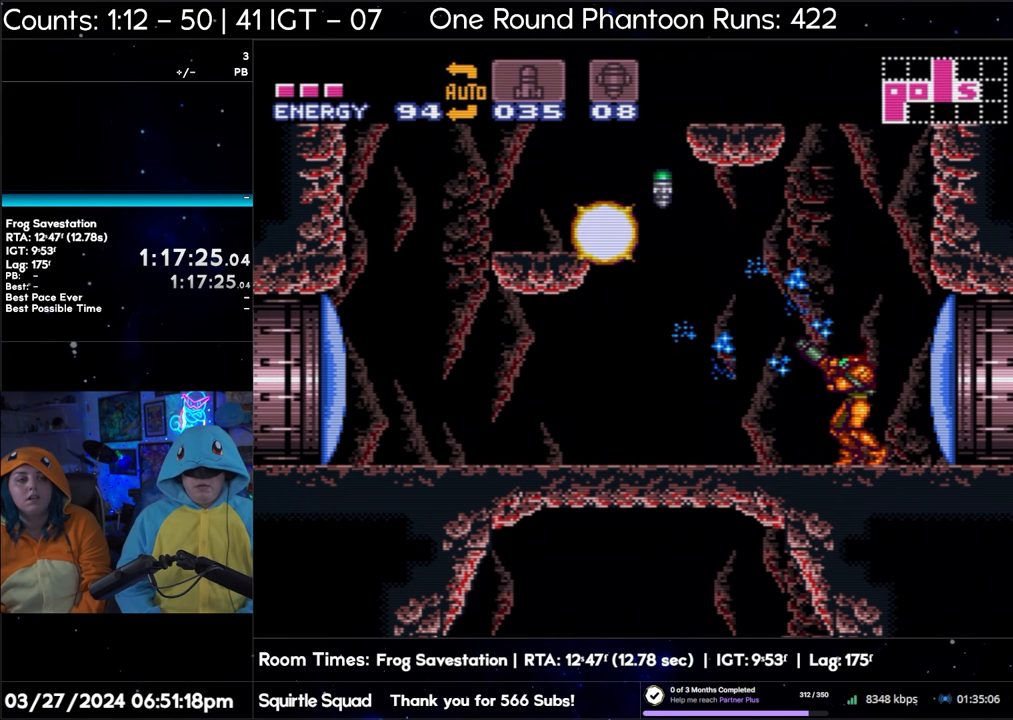
{"buttons": ["R1"], "events": [[50, "Y", "down"], [200, "Y", "up"], [317, "Y", "down"], [500, "Y", "up"]]}
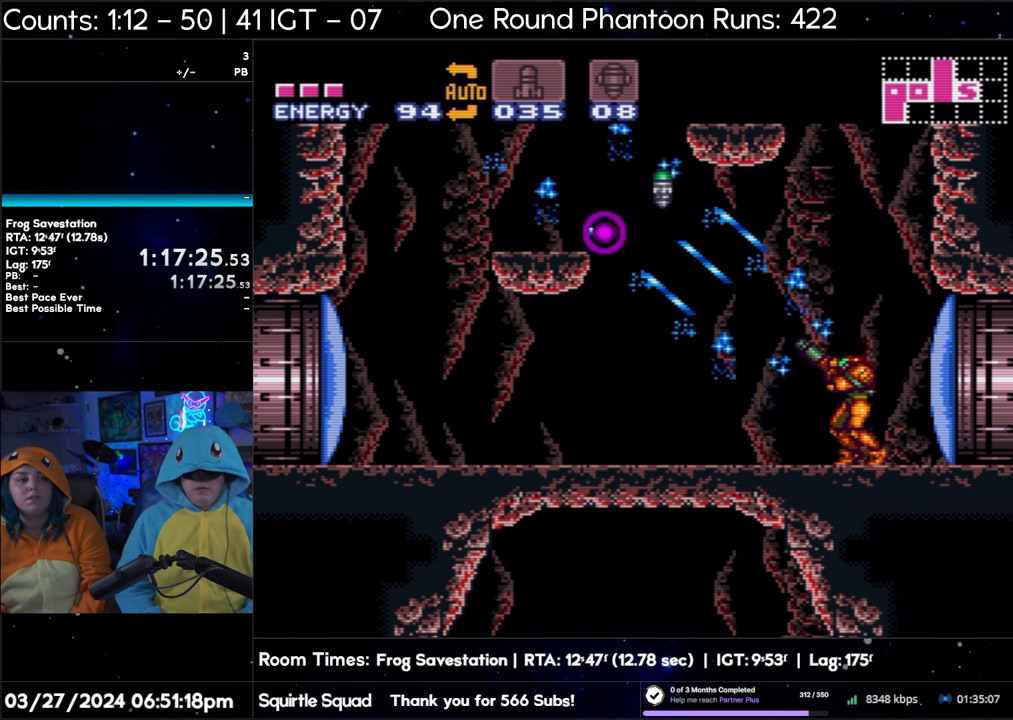
{"buttons": [], "events": [[183, "R1", "up"]]}
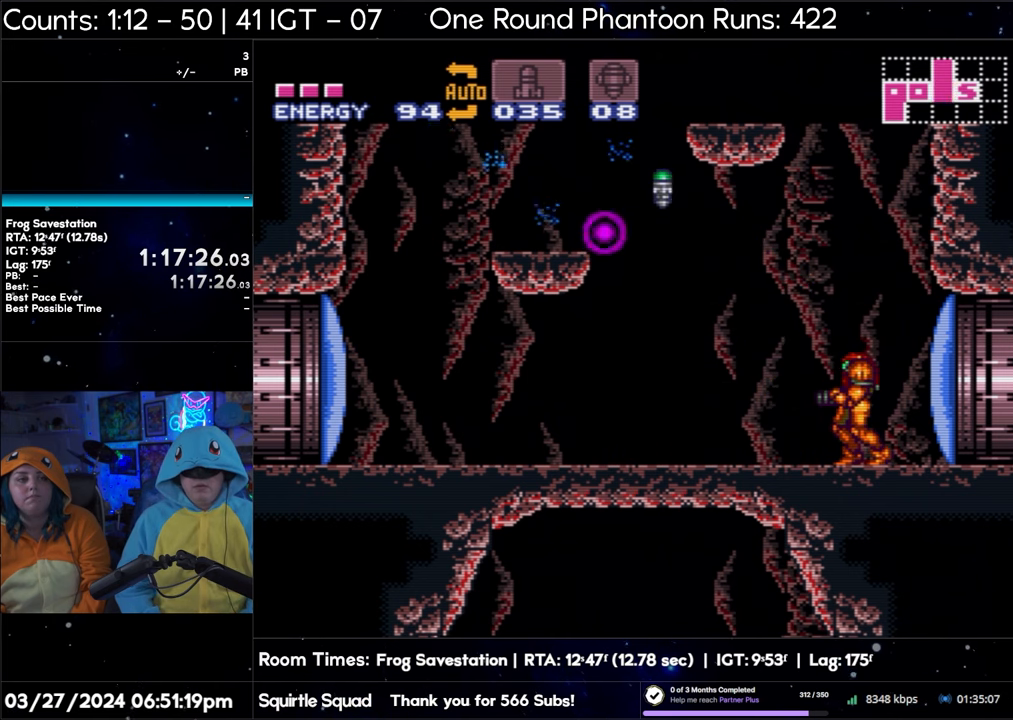
{"buttons": [], "events": []}
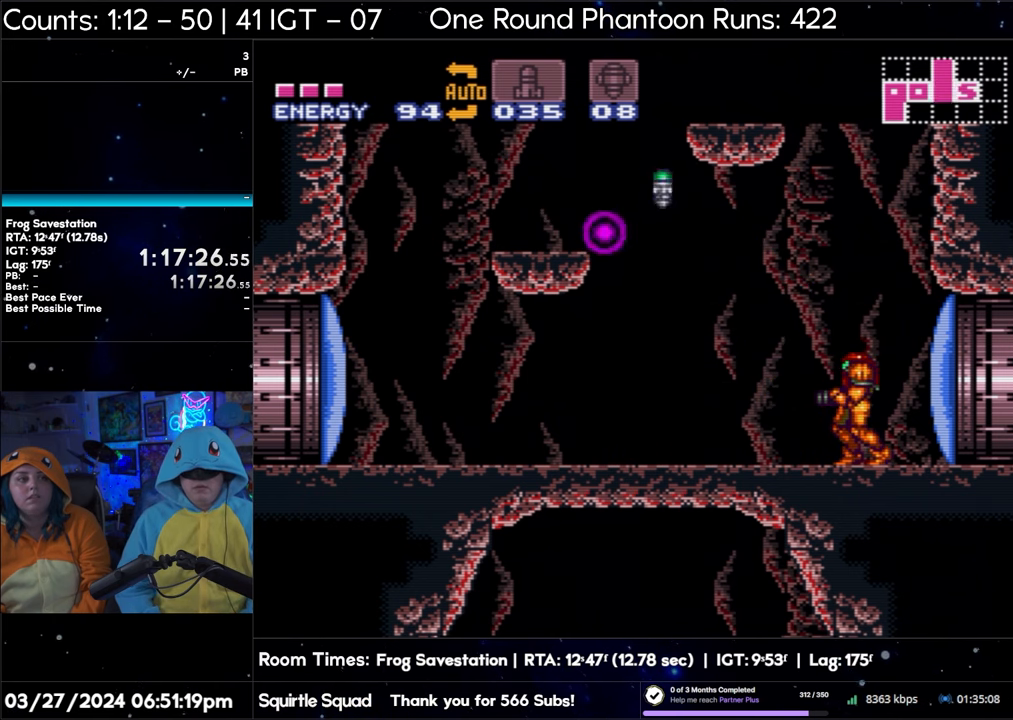
{"buttons": [], "events": []}
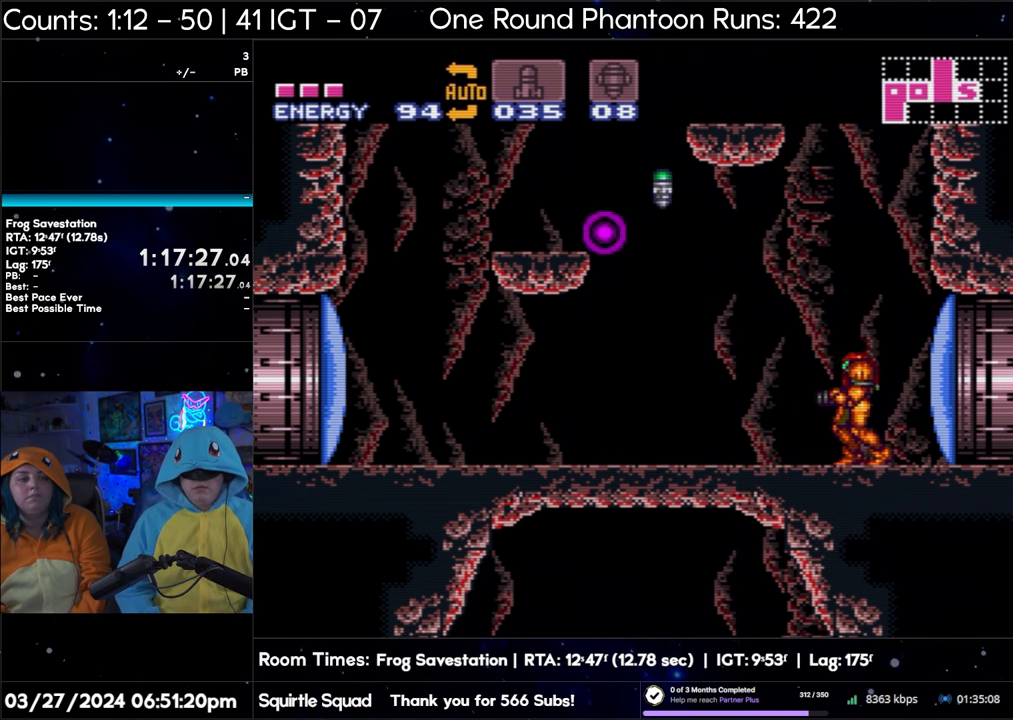
{"buttons": [], "events": []}
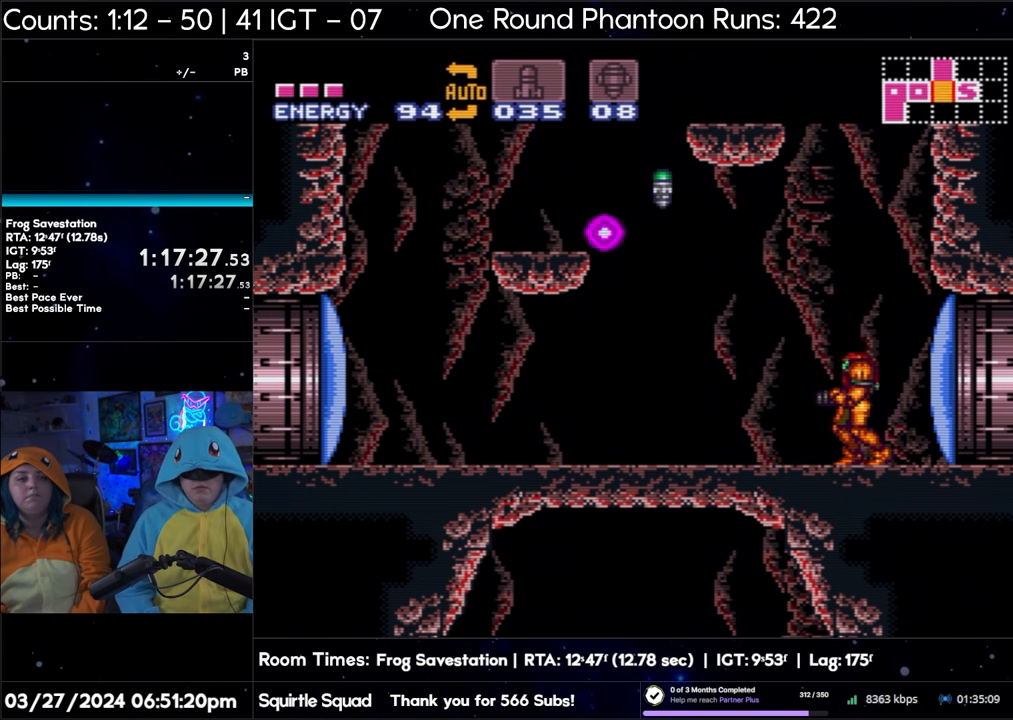
{"buttons": [], "events": []}
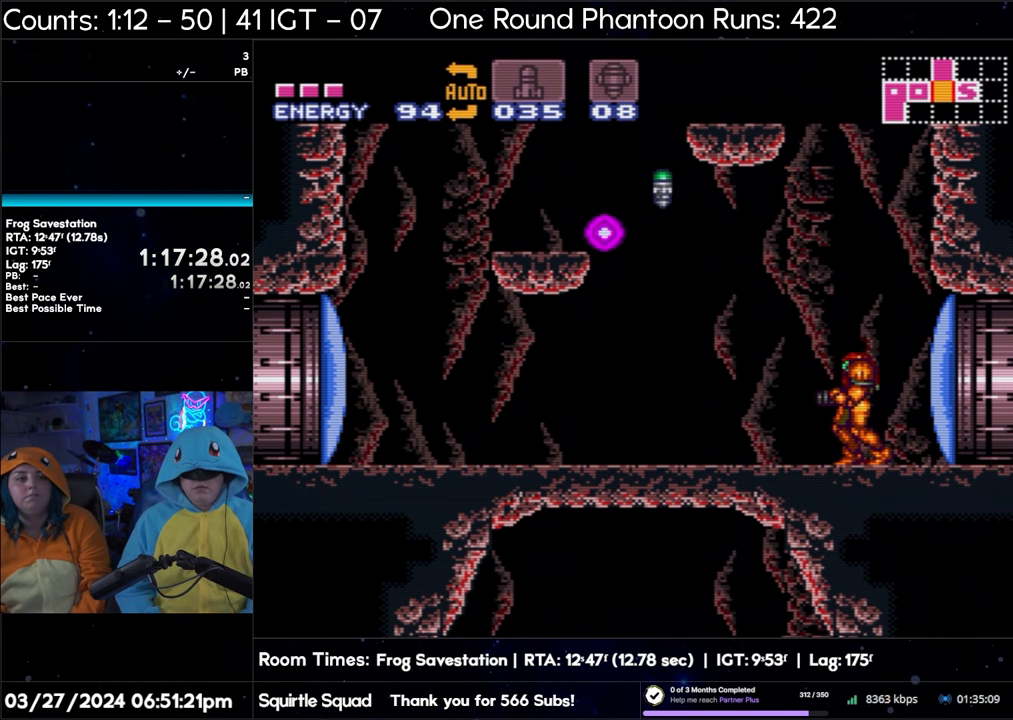
{"buttons": [], "events": []}
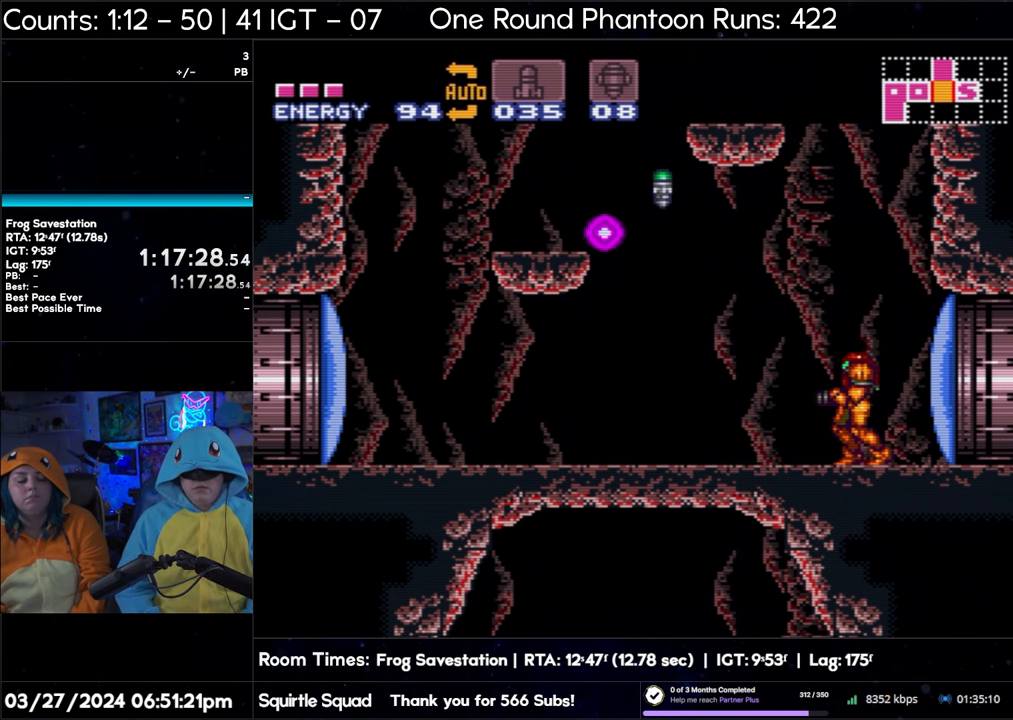
{"buttons": ["B", "DPAD_LEFT"], "events": [[217, "B", "down"], [483, "DPAD_LEFT", "down"]]}
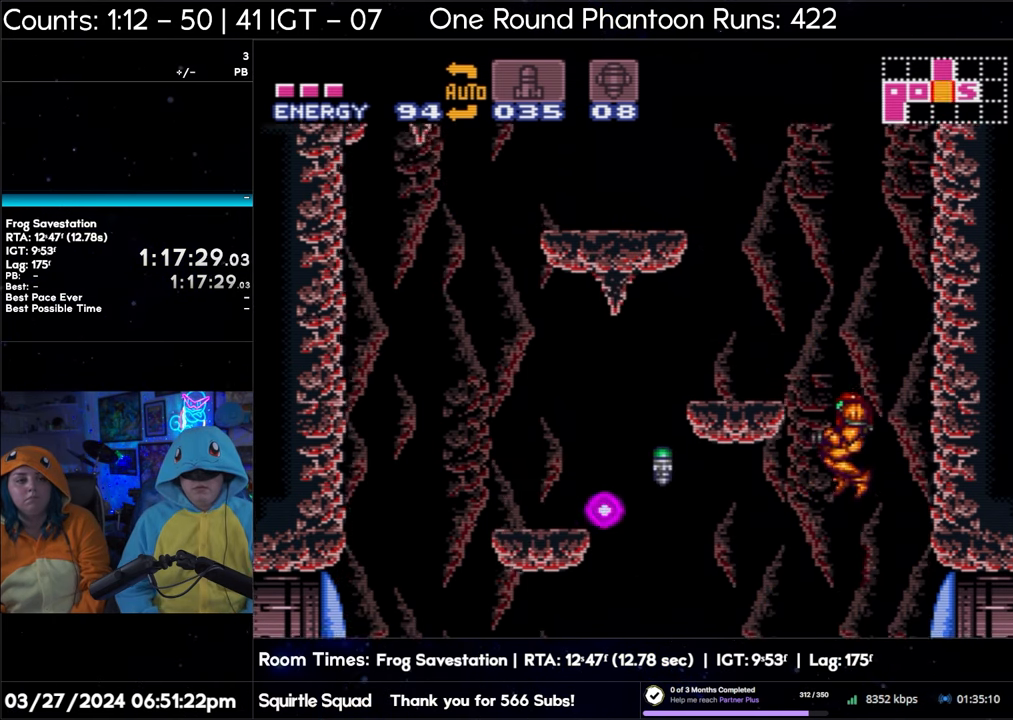
{"buttons": ["B", "DPAD_LEFT"], "events": []}
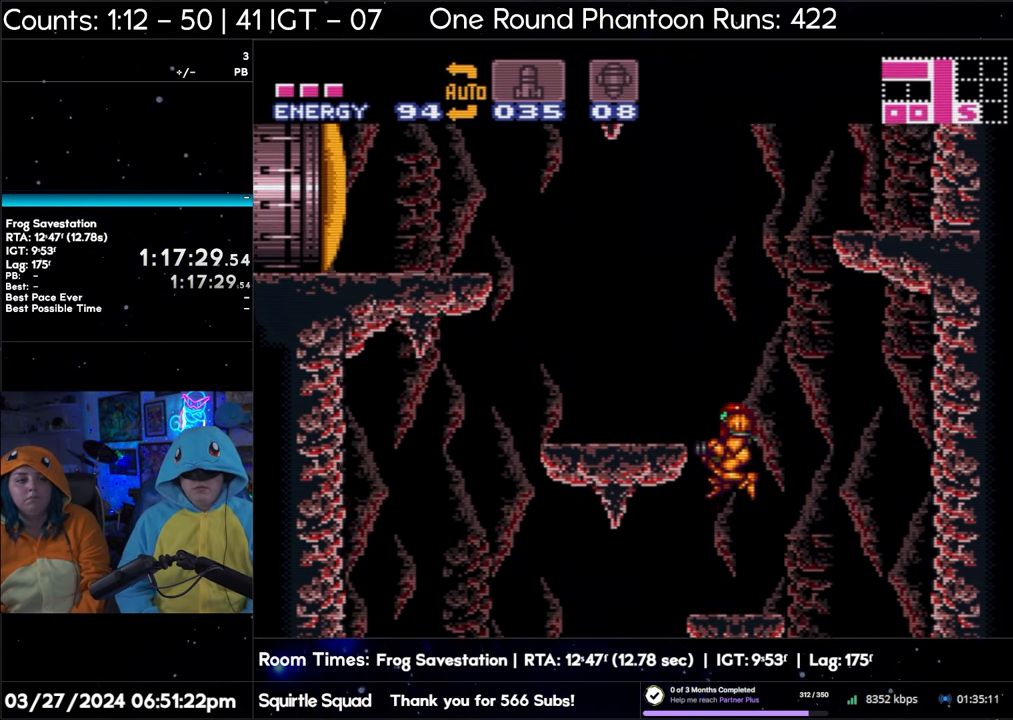
{"buttons": [], "events": [[133, "DPAD_LEFT", "up"], [317, "B", "up"]]}